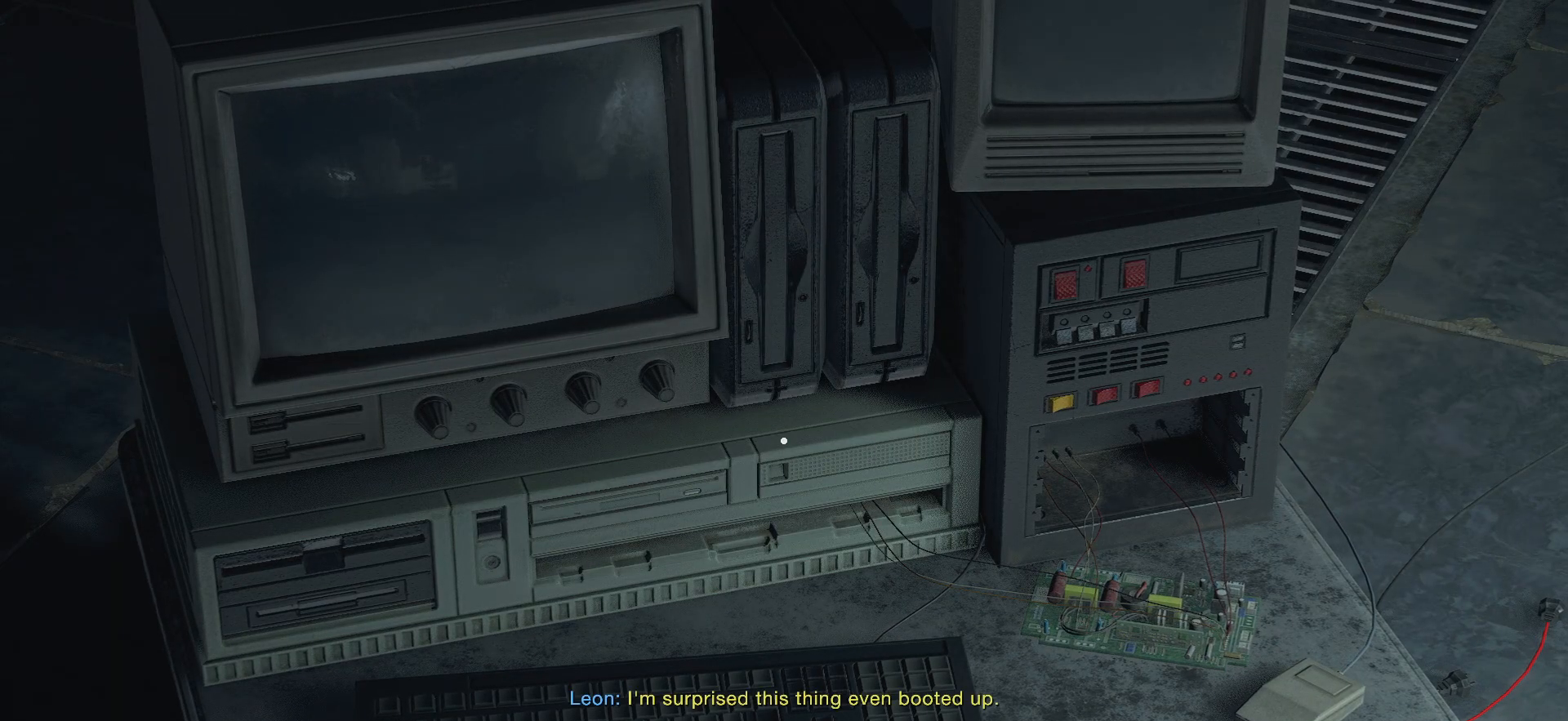
Gameplay with a controller (PlayStation layout); each line is a JSON object with the inputs held at the frame after it. "events" lists button and stick changes between this image and that frame as [ms after this image, input, new state], when the widget could be followed in between. Not read: L3 R3.
{"buttons": [], "left_stick": "center", "right_stick": "center", "events": []}
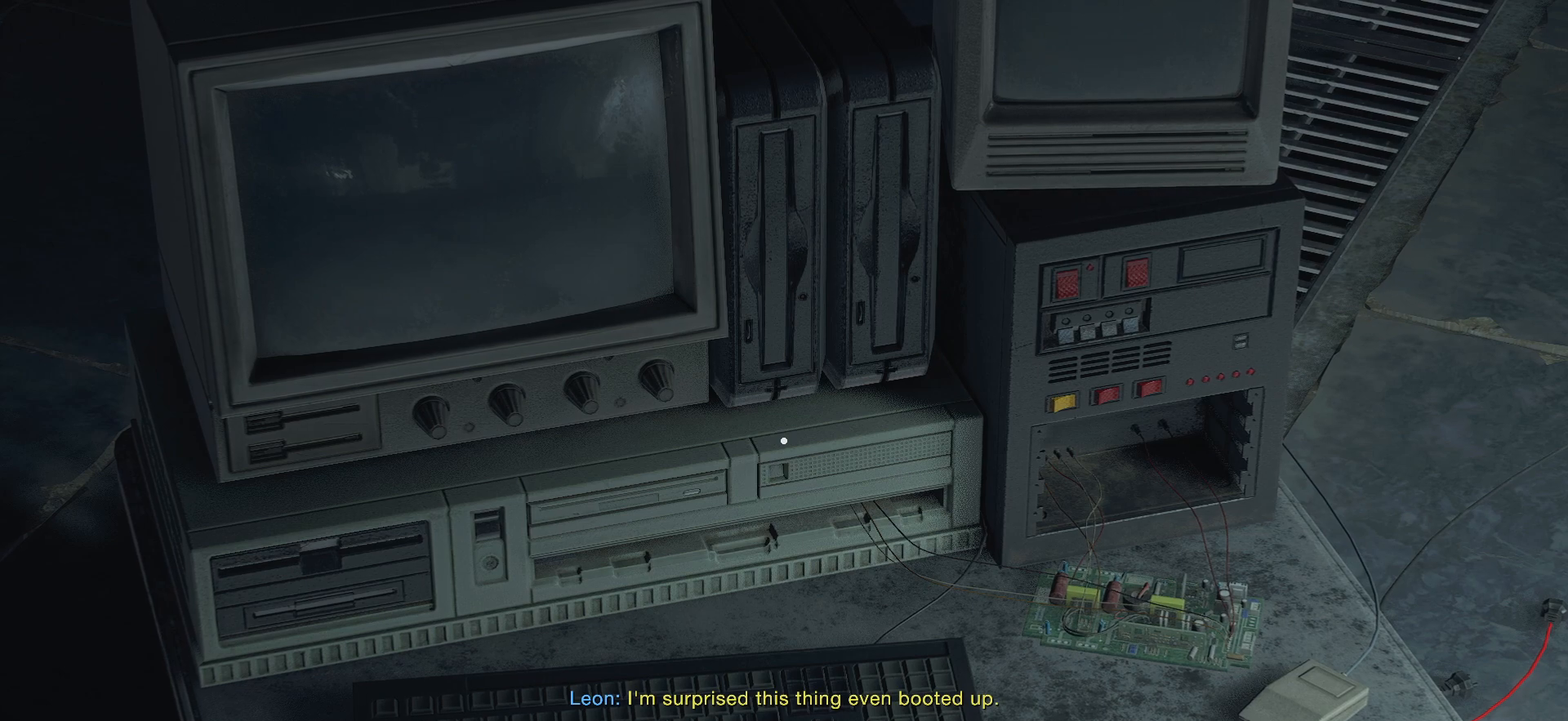
{"buttons": [], "left_stick": "center", "right_stick": "center", "events": []}
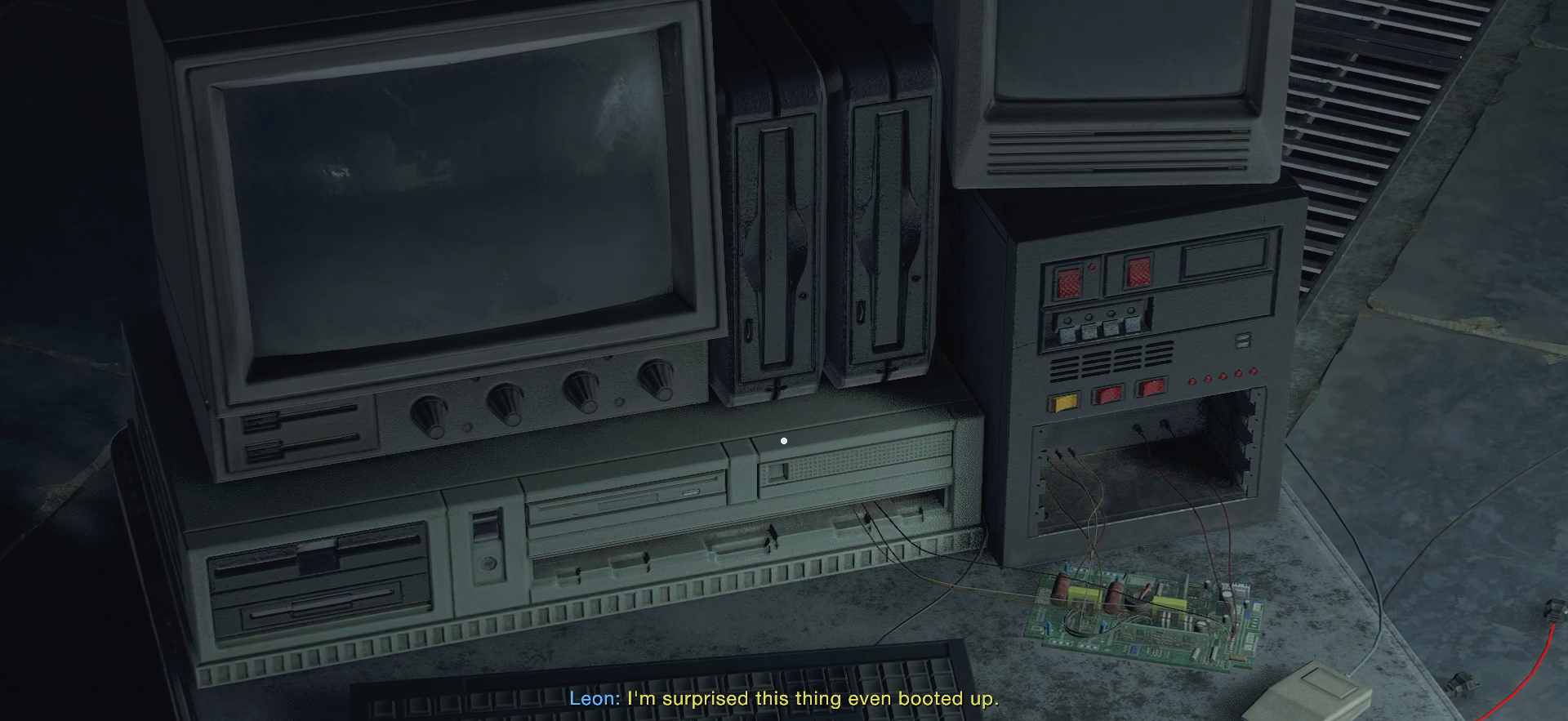
{"buttons": [], "left_stick": "center", "right_stick": "center", "events": []}
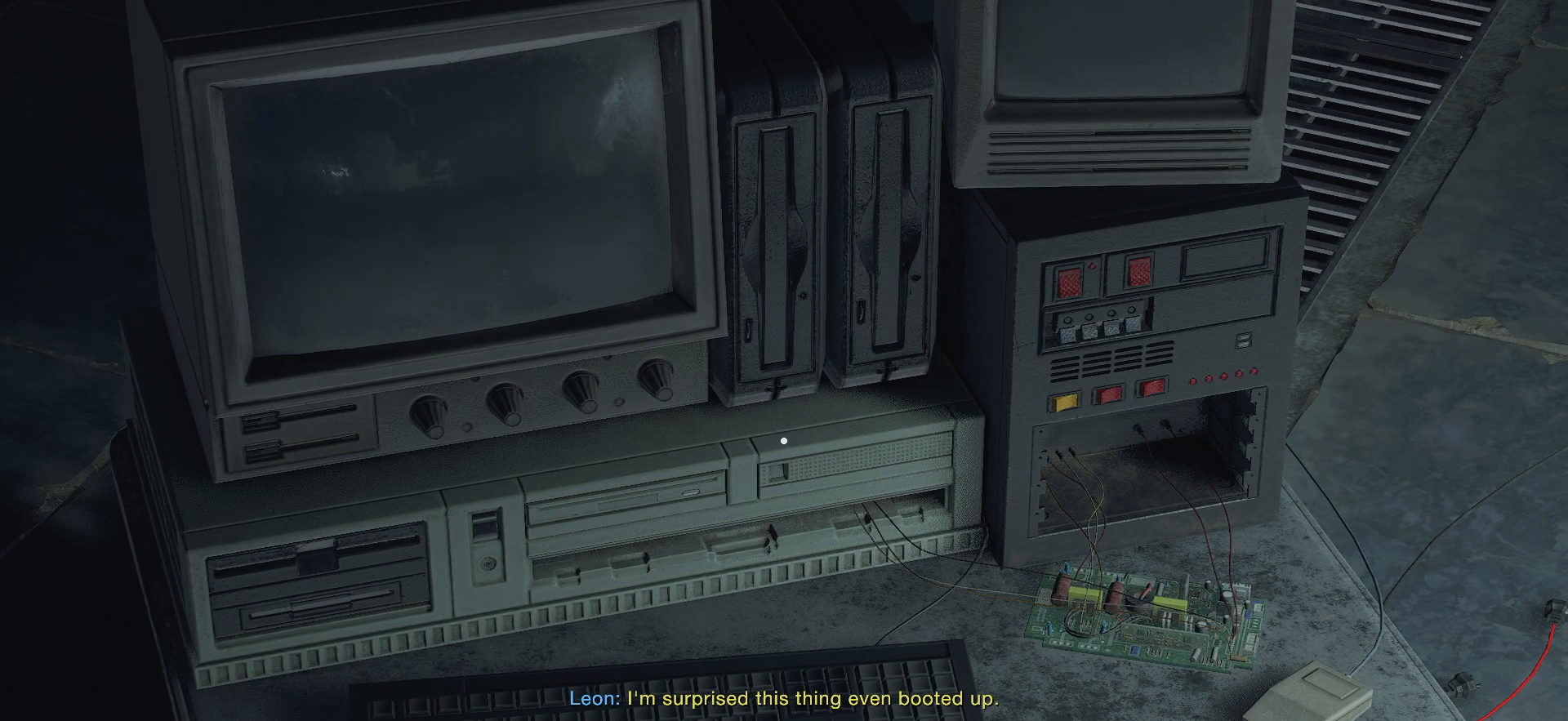
{"buttons": [], "left_stick": "center", "right_stick": "center", "events": []}
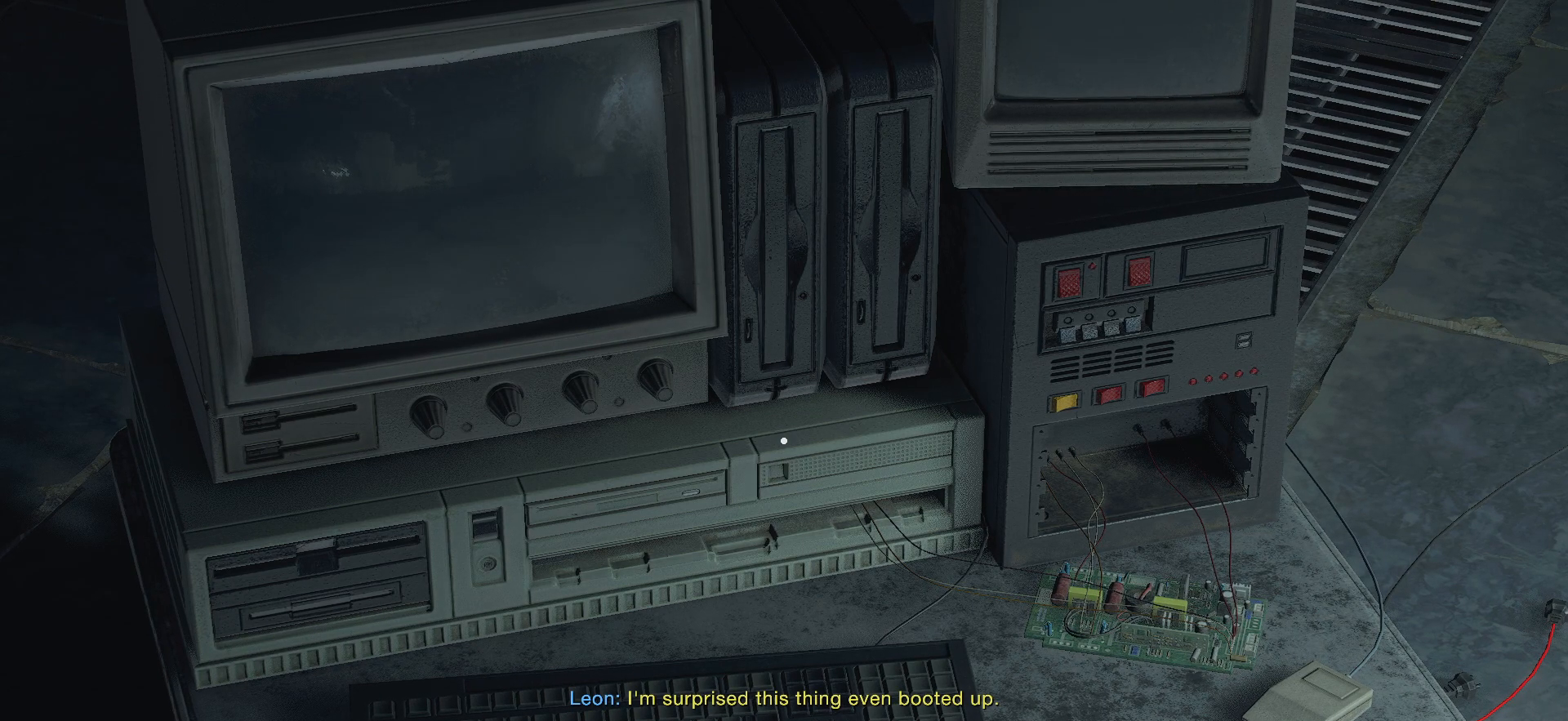
{"buttons": [], "left_stick": "center", "right_stick": "center", "events": []}
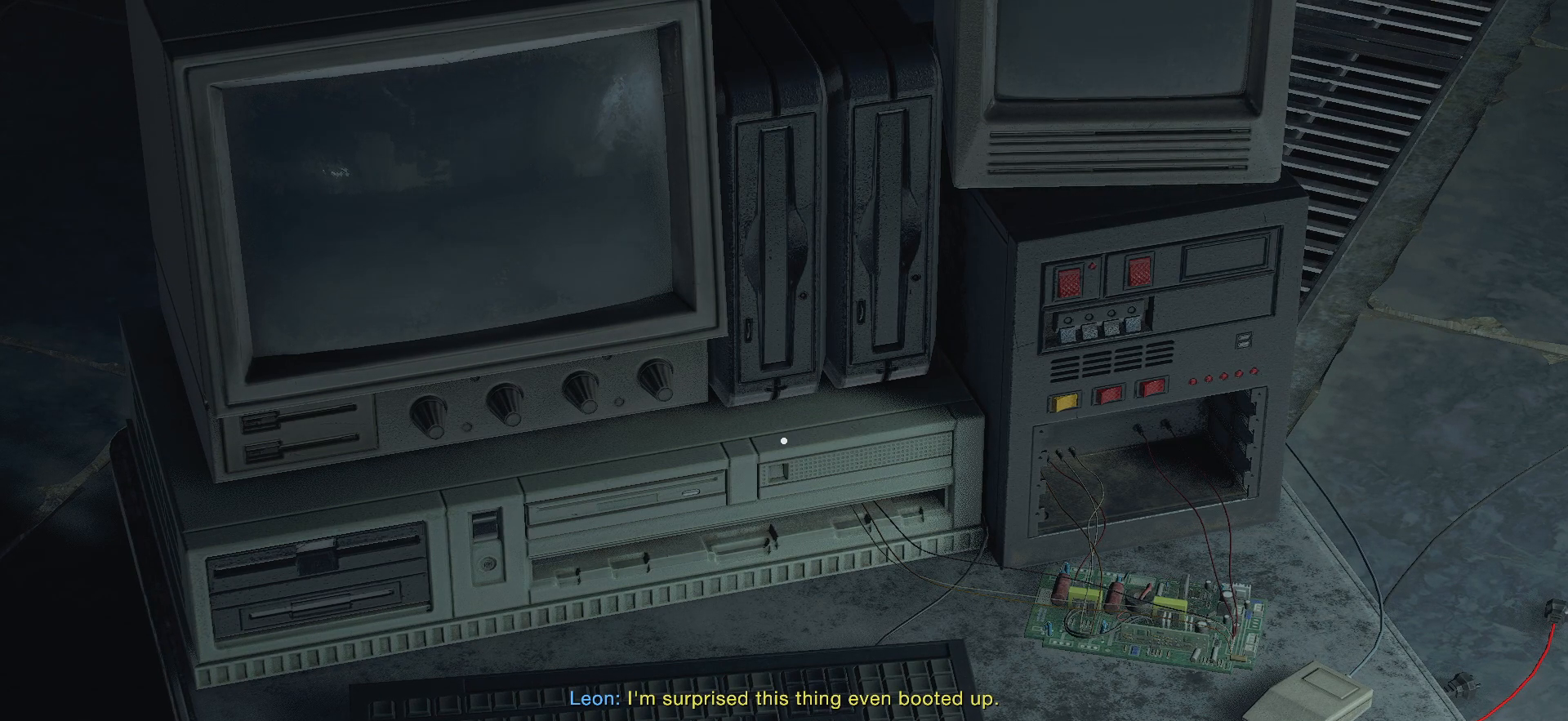
{"buttons": [], "left_stick": "center", "right_stick": "center", "events": []}
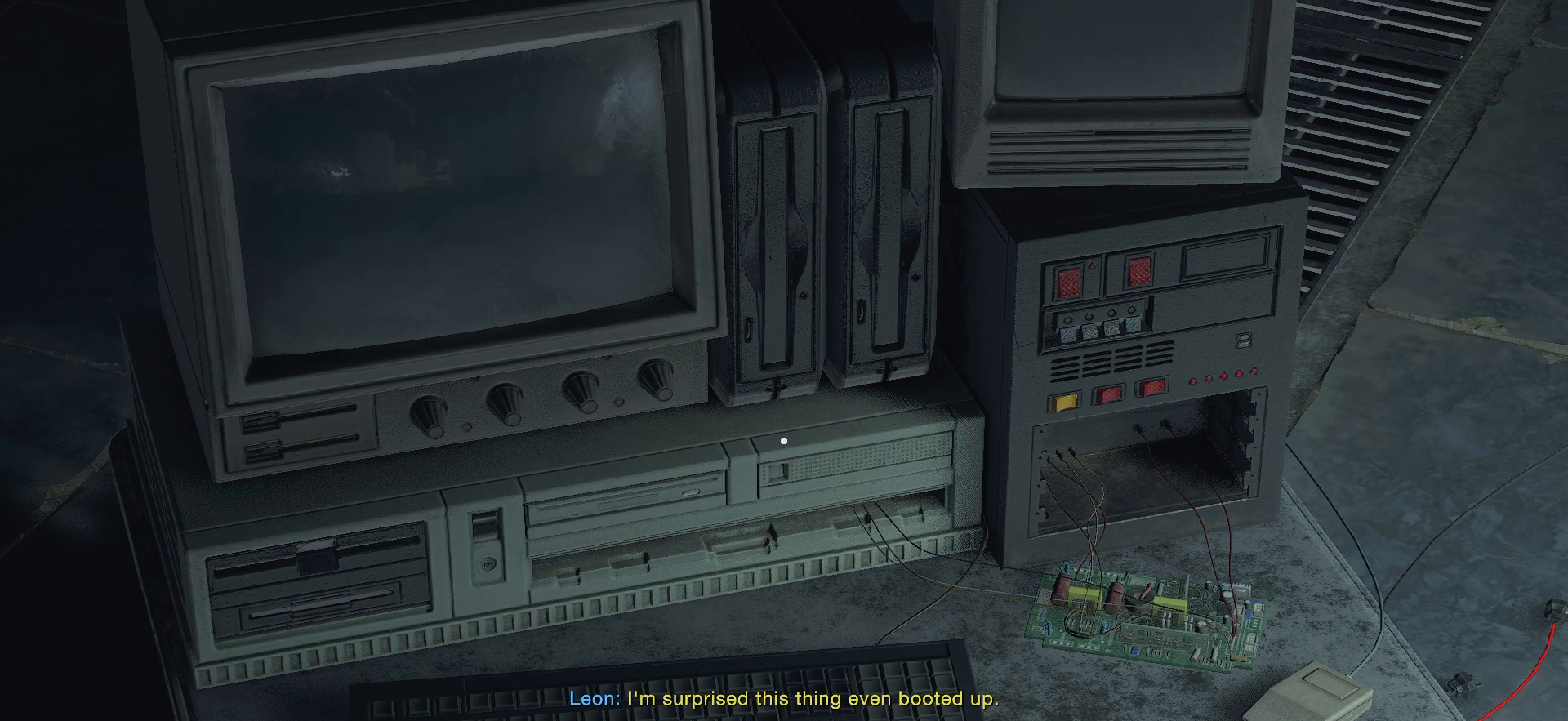
{"buttons": [], "left_stick": "center", "right_stick": "center", "events": [[333, "CIRCLE", "down"], [450, "CIRCLE", "up"]]}
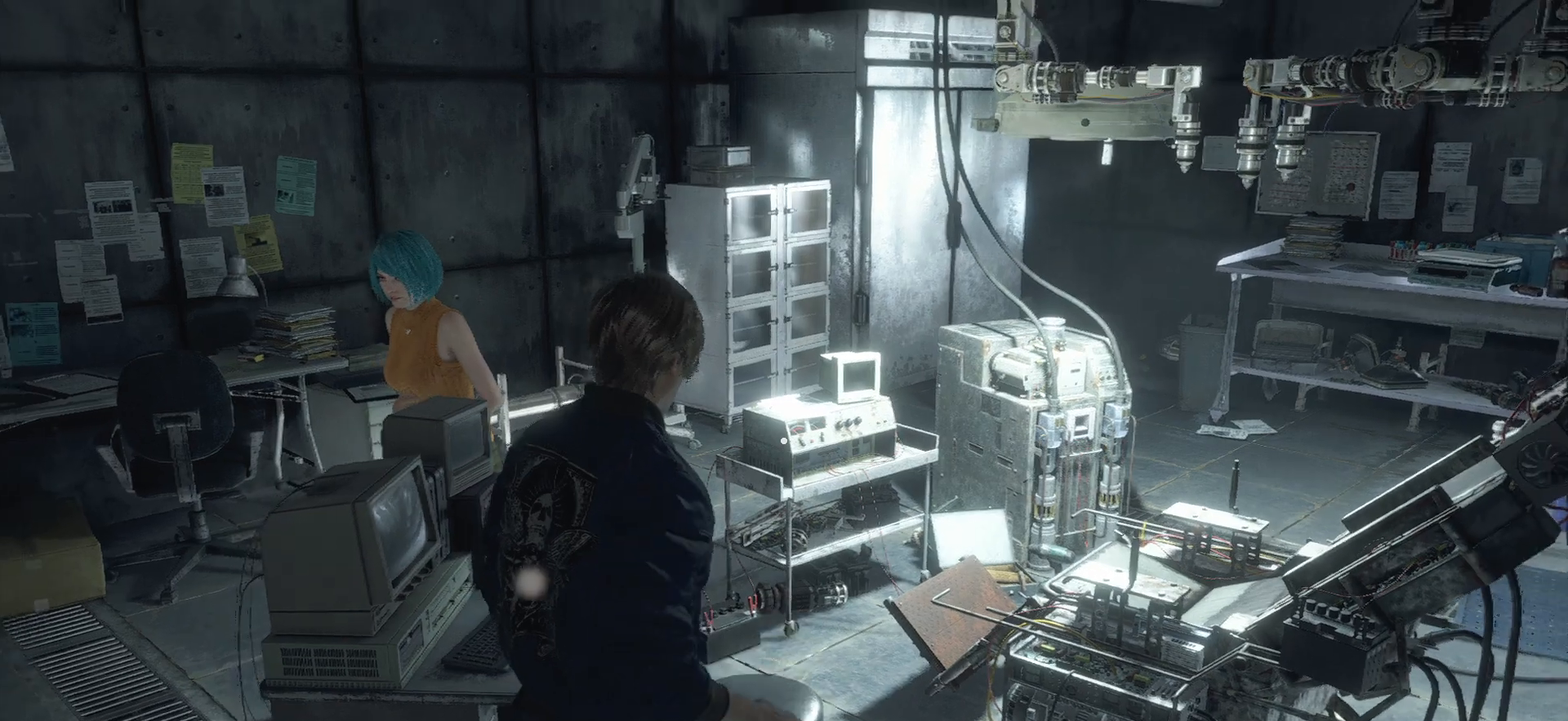
{"buttons": [], "left_stick": "down-left", "right_stick": "left", "events": [[150, "left_stick", "down"], [250, "right_stick", "left"], [367, "left_stick", "down-left"]]}
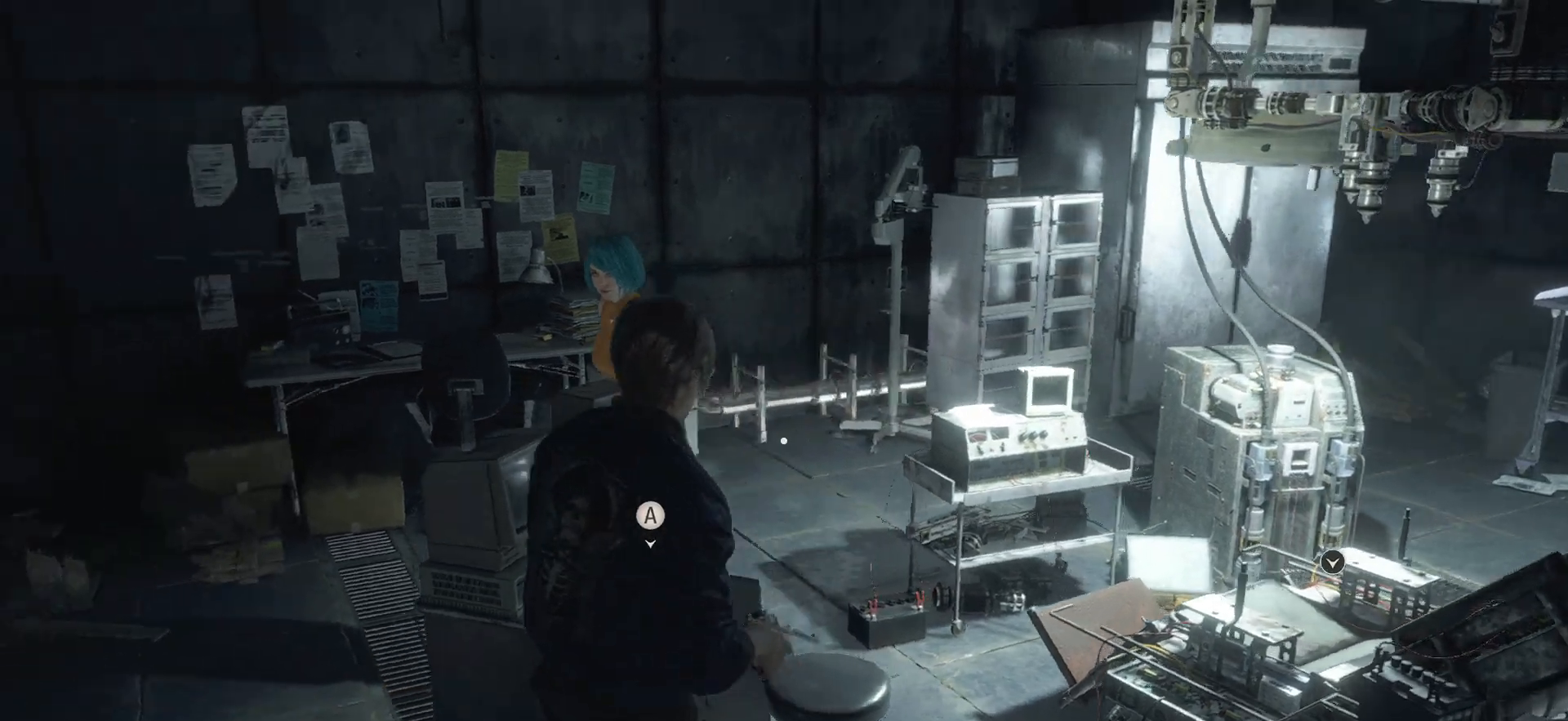
{"buttons": [], "left_stick": "down-left", "right_stick": "left", "events": []}
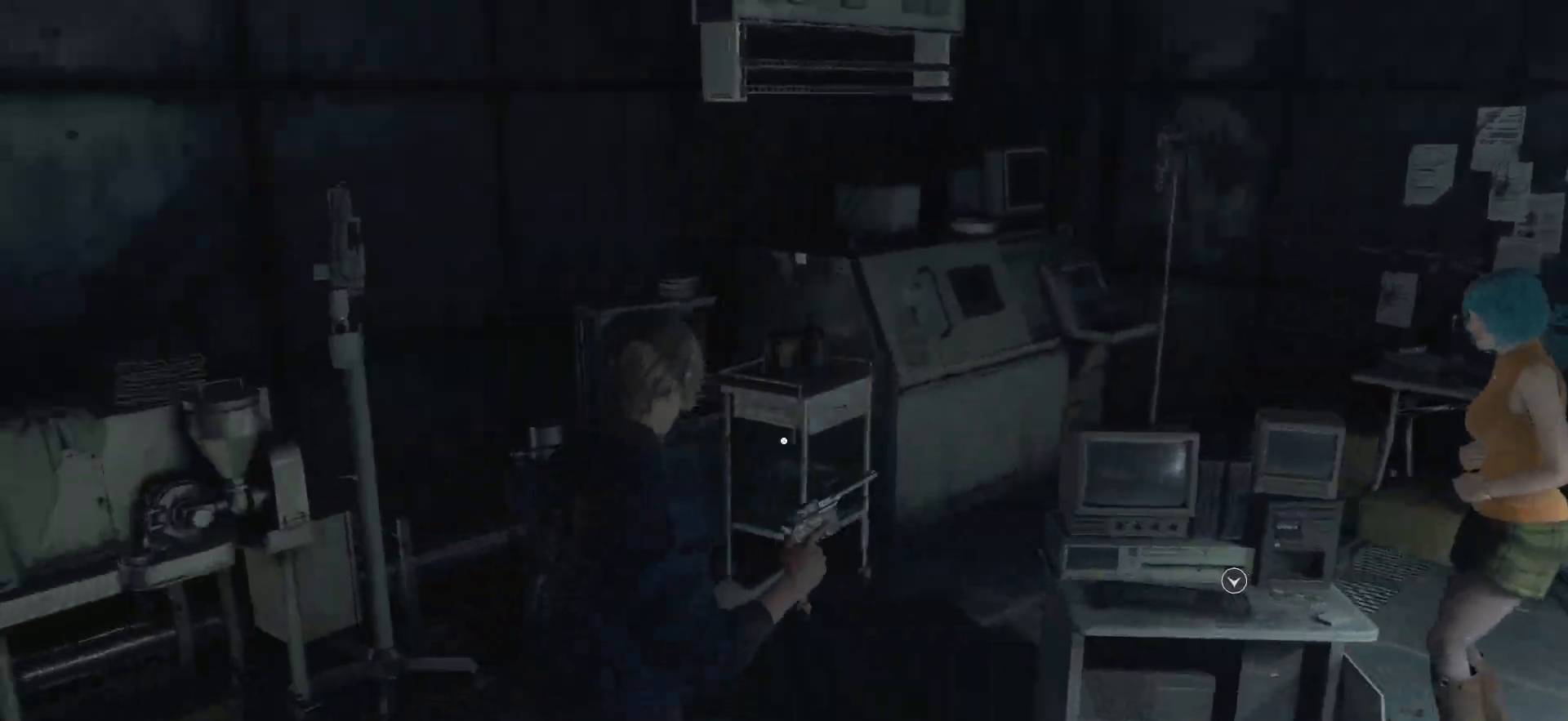
{"buttons": [], "left_stick": "up-left", "right_stick": "center", "events": [[133, "left_stick", "up-left"], [367, "right_stick", "center"]]}
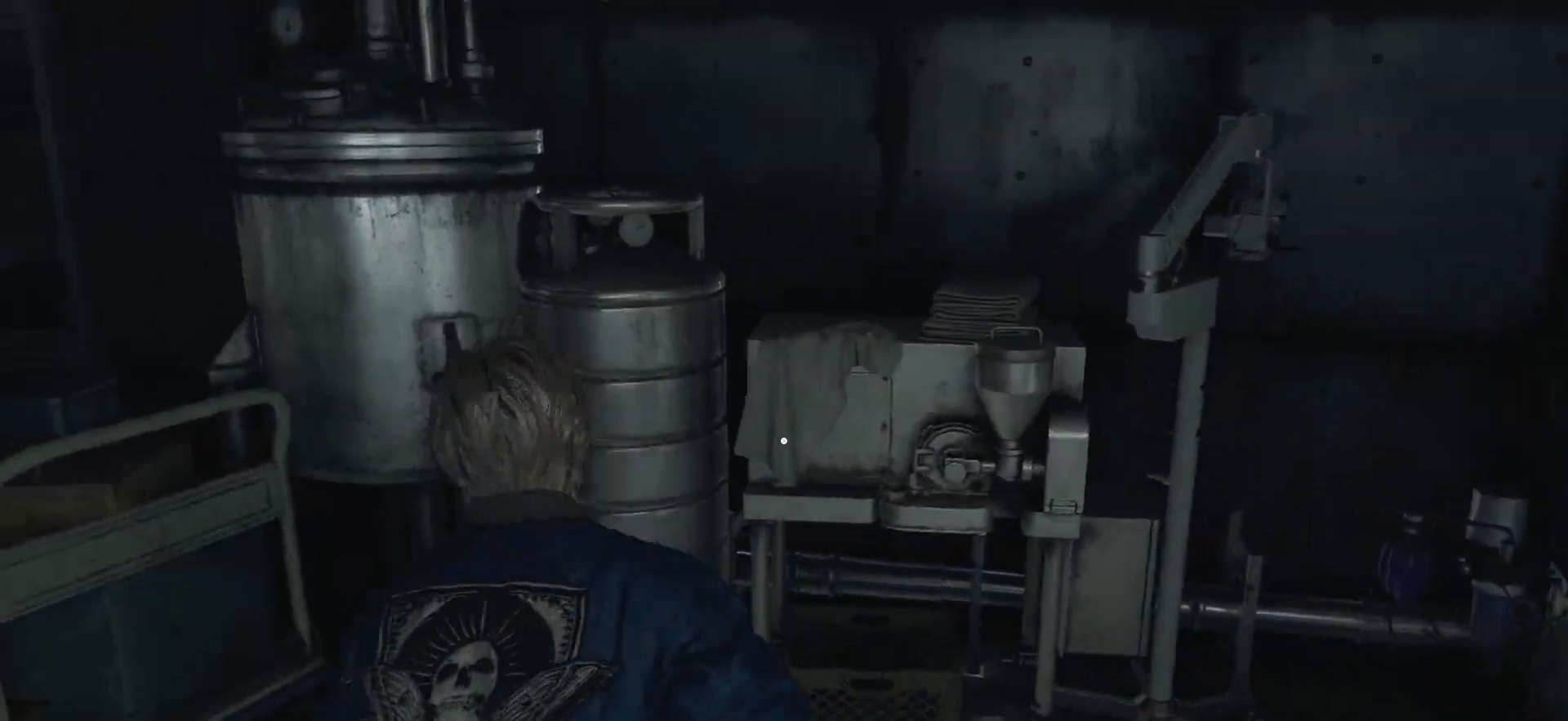
{"buttons": [], "left_stick": "down-left", "right_stick": "left", "events": [[250, "right_stick", "left"], [300, "left_stick", "down-left"]]}
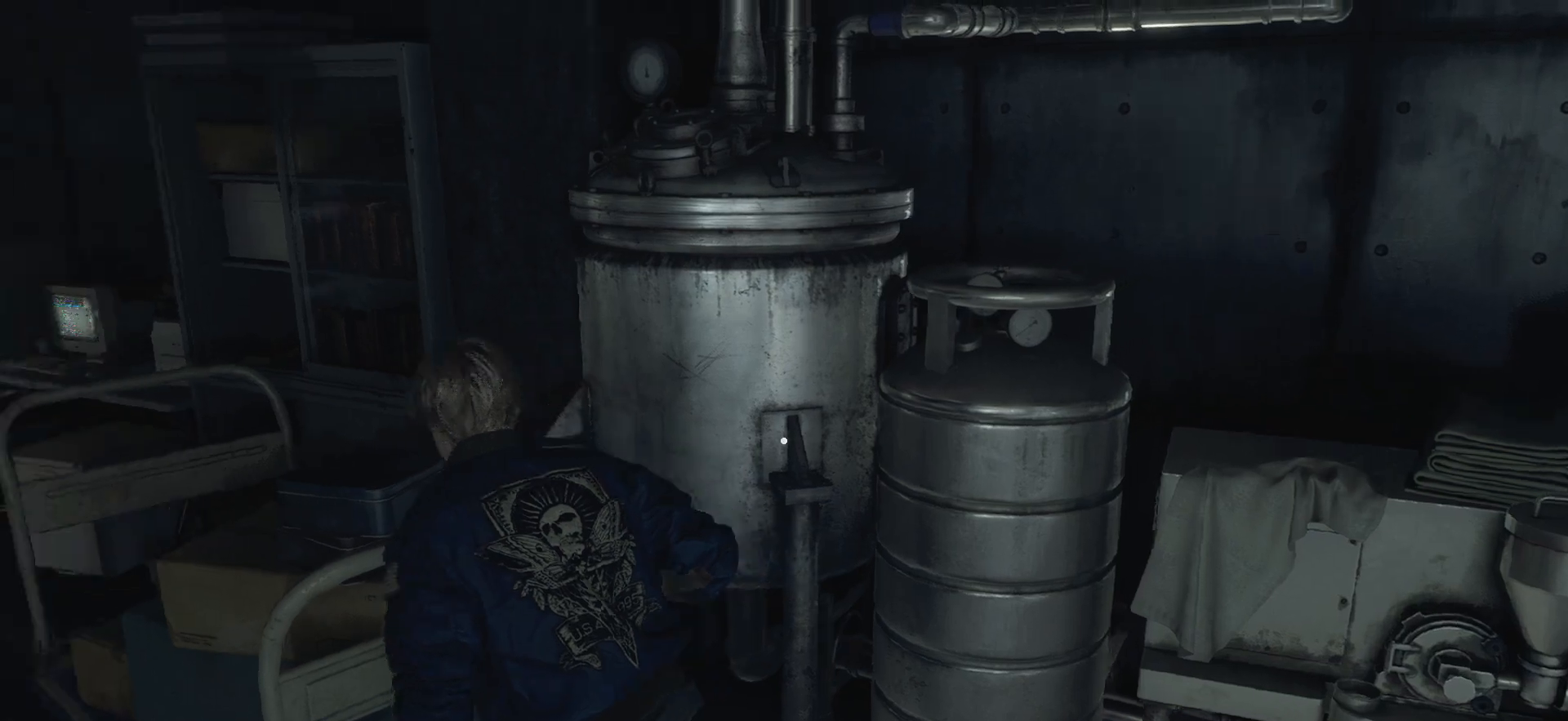
{"buttons": [], "left_stick": "center", "right_stick": "center", "events": [[167, "left_stick", "center"], [400, "right_stick", "center"]]}
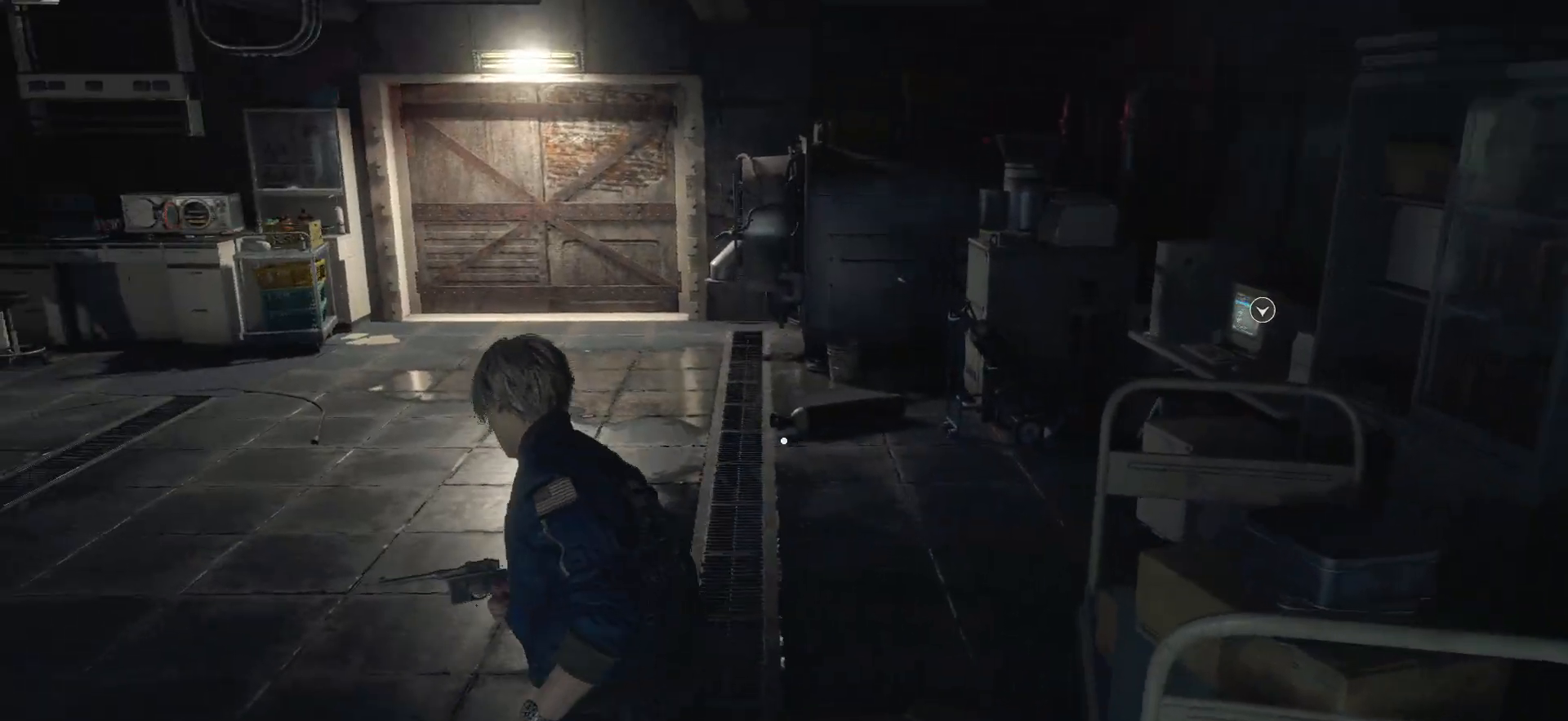
{"buttons": [], "left_stick": "up", "right_stick": "left", "events": [[300, "left_stick", "up"], [333, "right_stick", "left"]]}
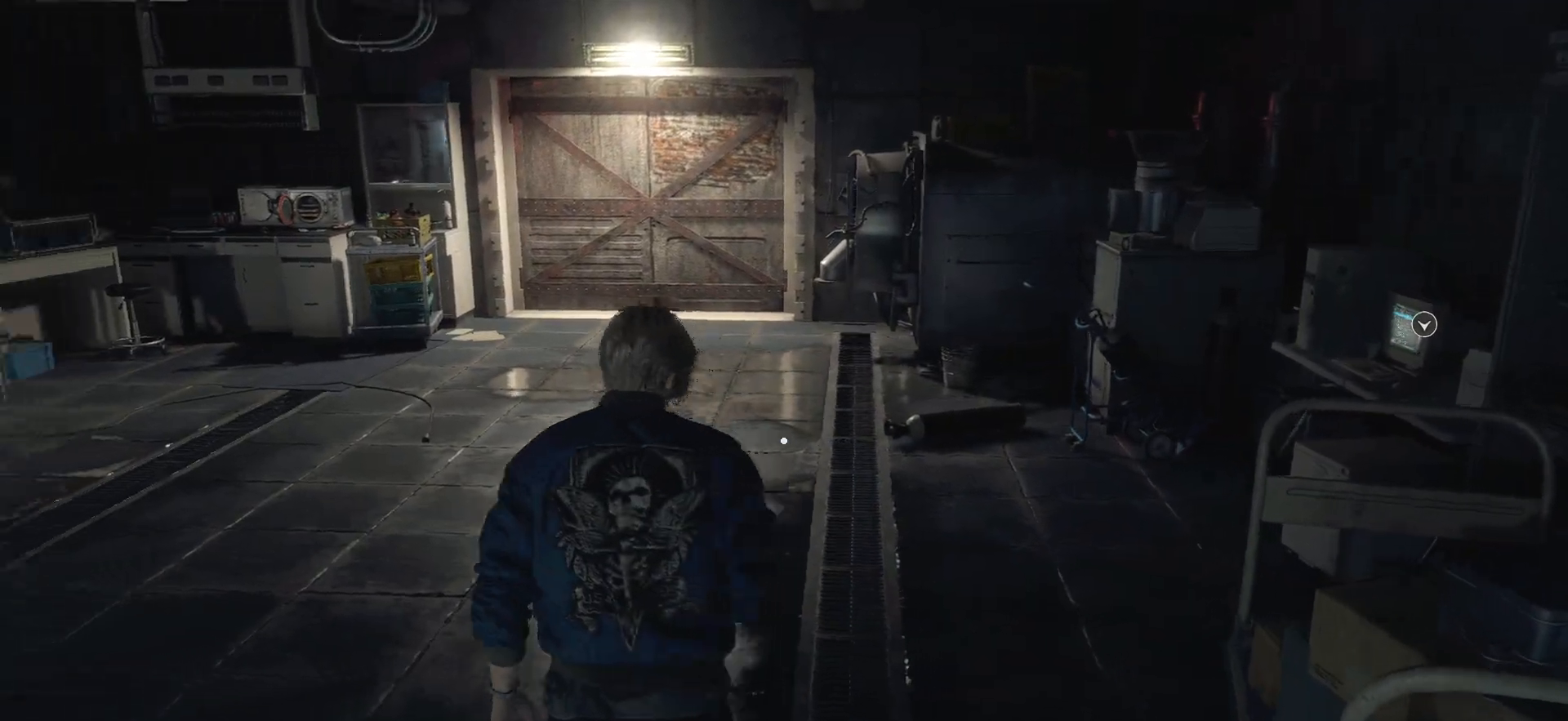
{"buttons": [], "left_stick": "up", "right_stick": "center", "events": [[483, "right_stick", "center"]]}
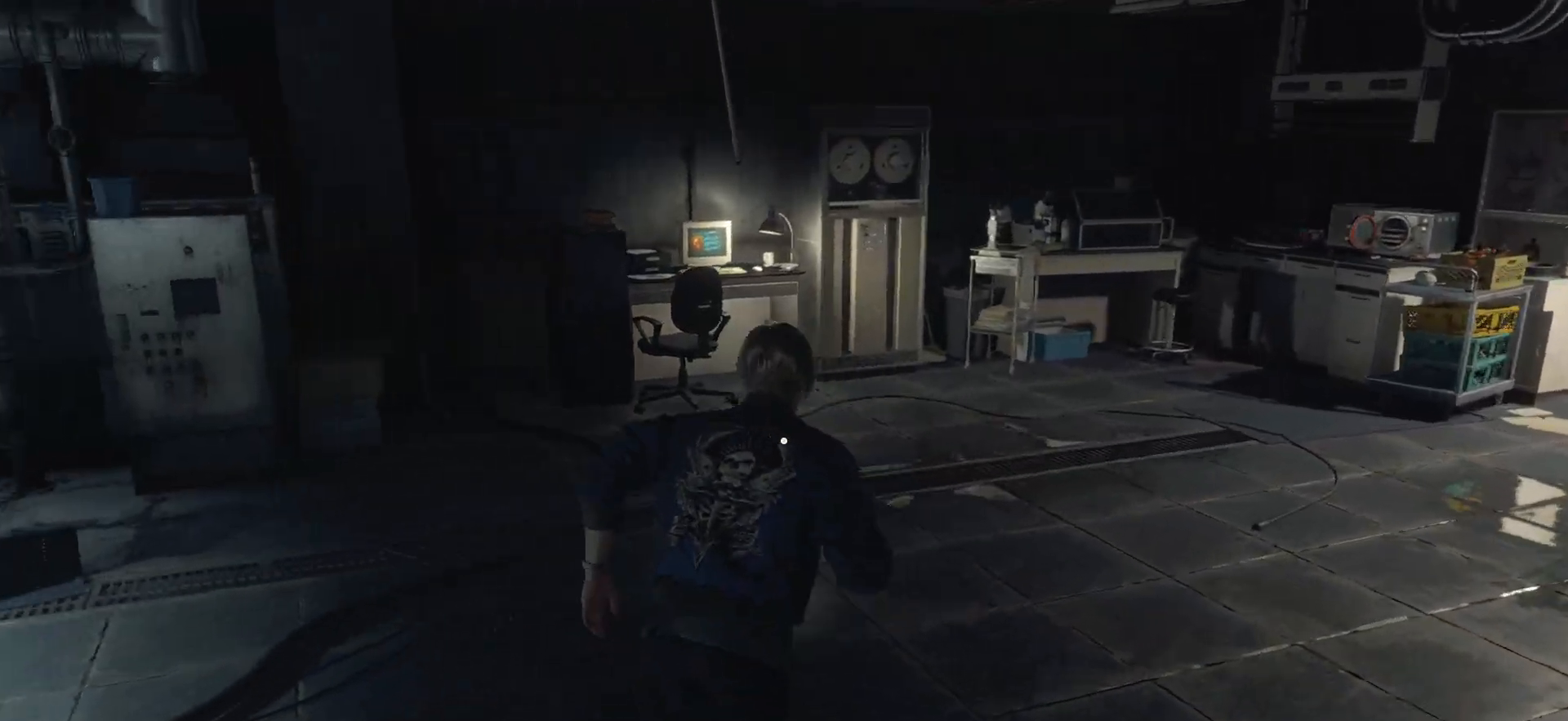
{"buttons": [], "left_stick": "up", "right_stick": "left", "events": [[383, "right_stick", "left"]]}
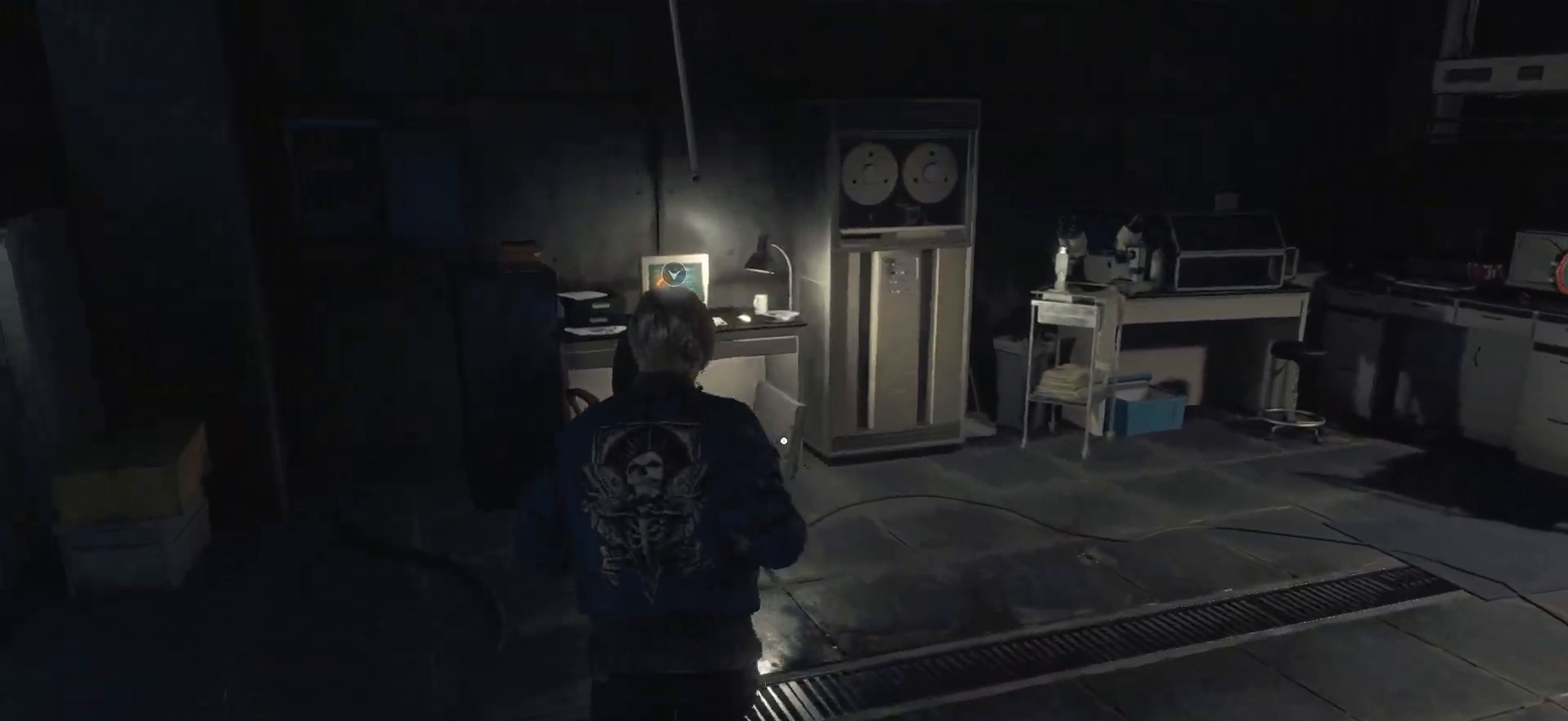
{"buttons": [], "left_stick": "up-right", "right_stick": "center", "events": [[150, "left_stick", "up-right"], [167, "right_stick", "center"]]}
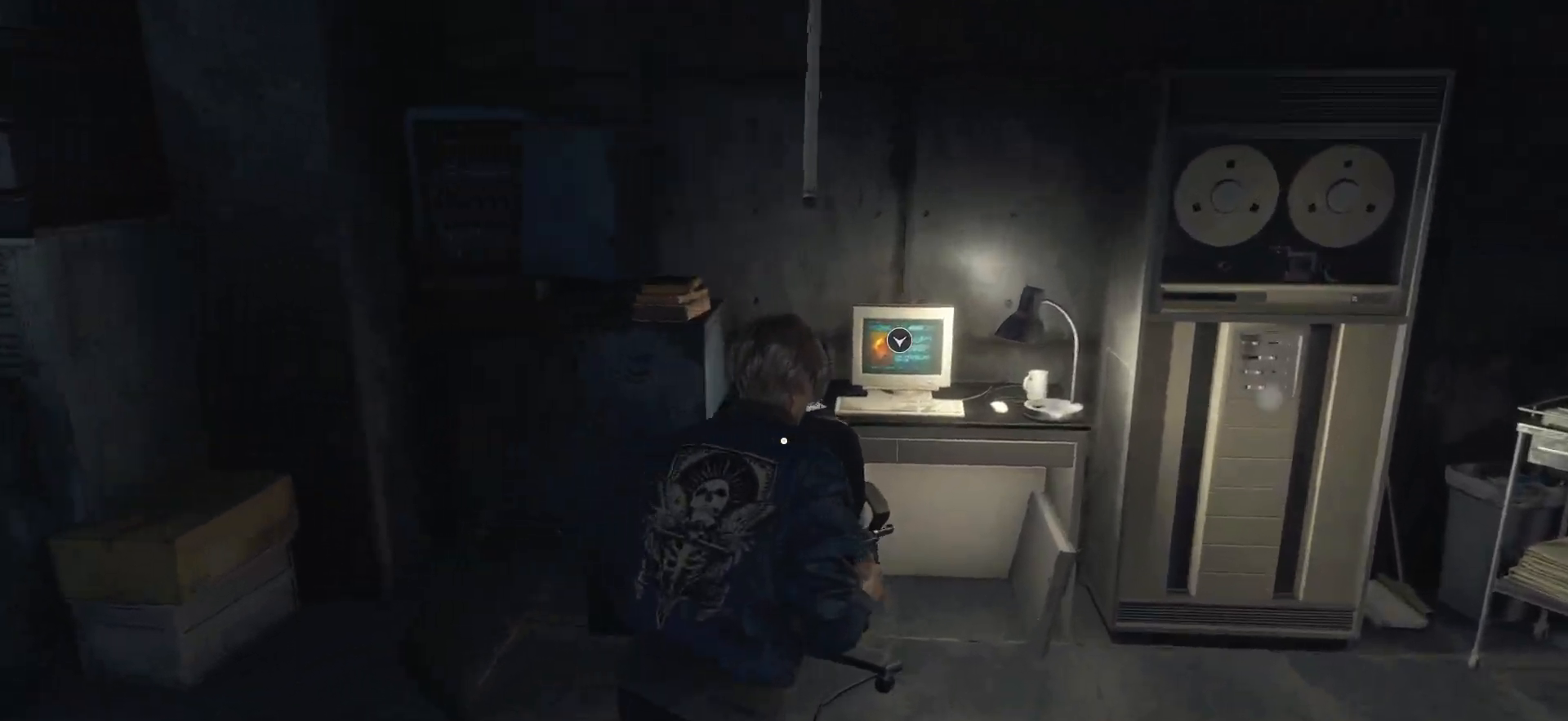
{"buttons": [], "left_stick": "center", "right_stick": "center", "events": [[83, "left_stick", "up"], [200, "CROSS", "down"], [283, "left_stick", "center"], [317, "CROSS", "up"]]}
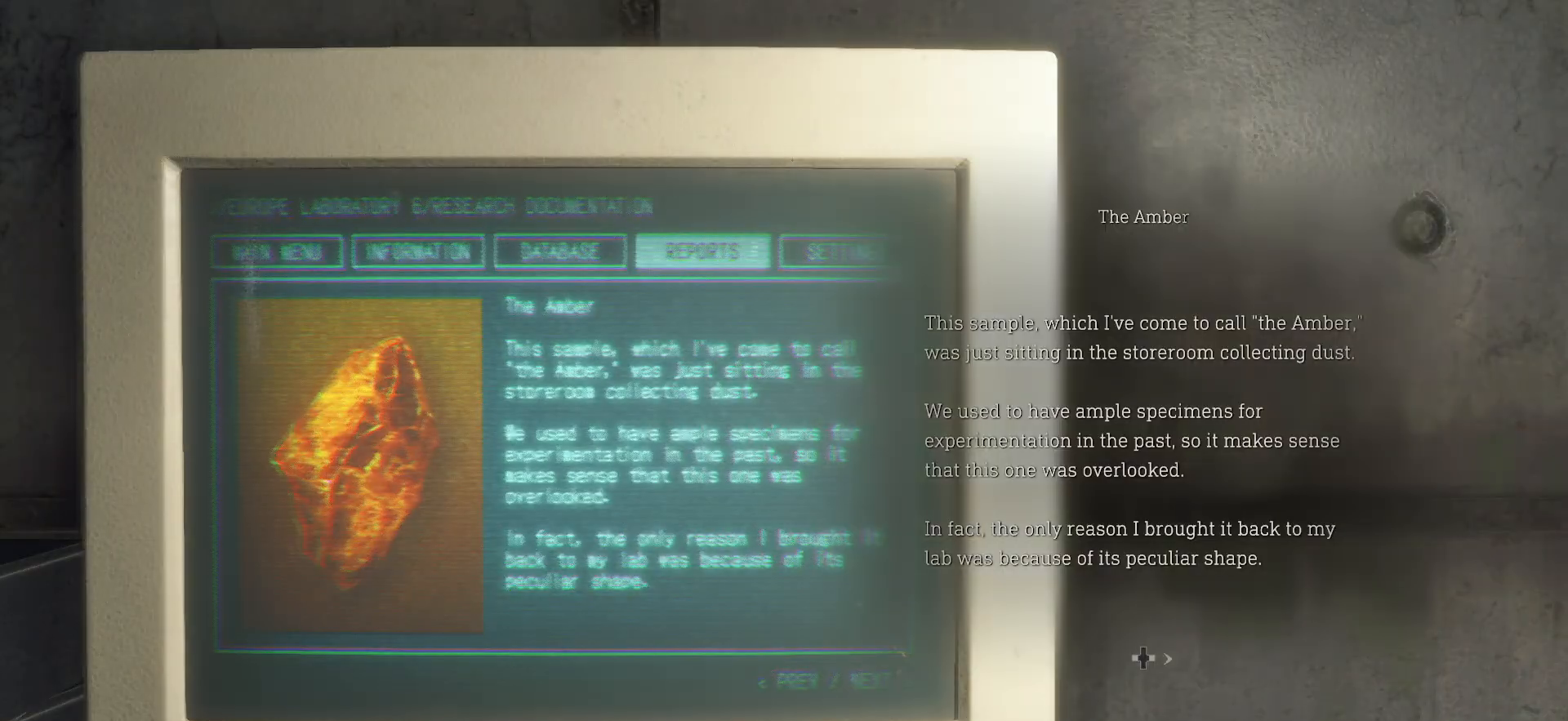
{"buttons": [], "left_stick": "center", "right_stick": "center", "events": []}
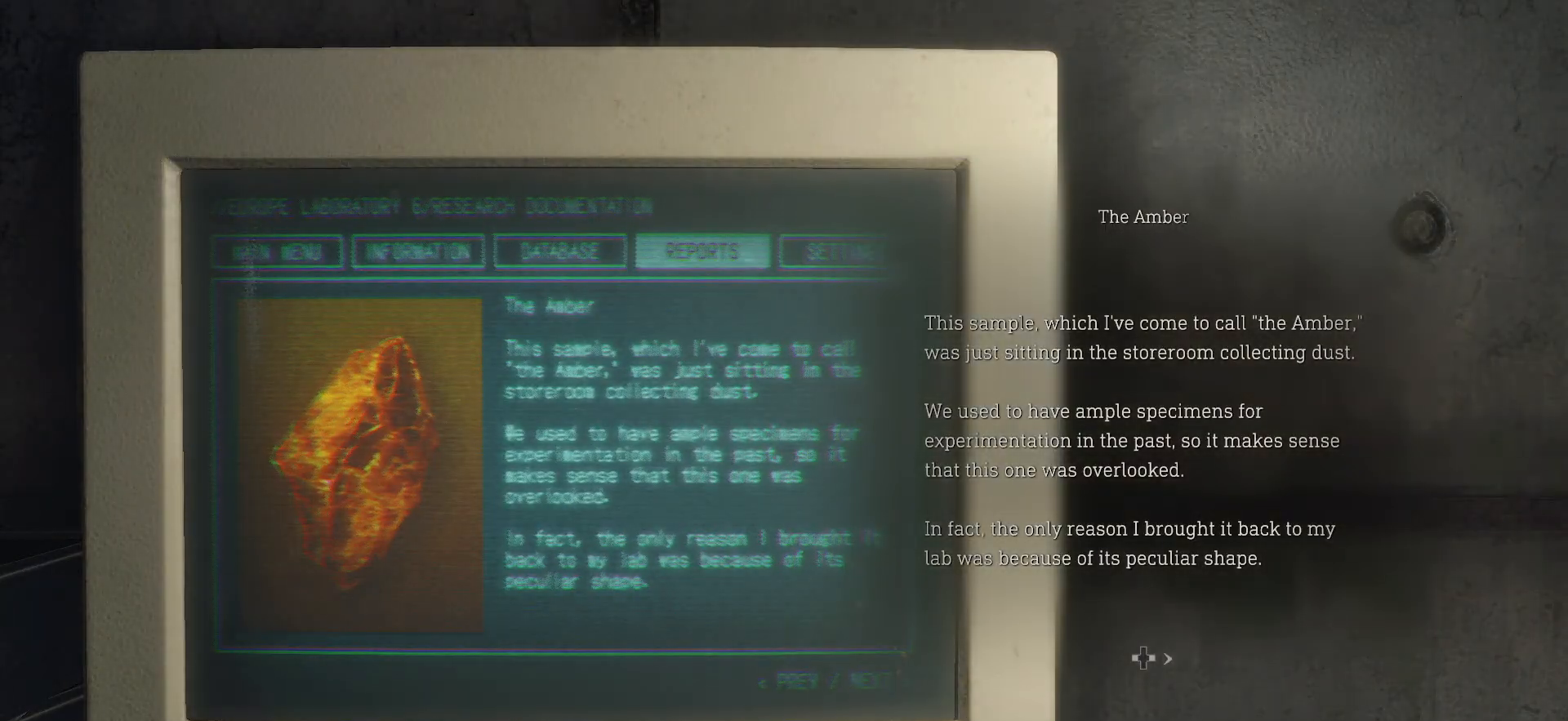
{"buttons": [], "left_stick": "center", "right_stick": "center", "events": [[200, "DPAD_RIGHT", "down"], [333, "DPAD_RIGHT", "up"], [383, "DPAD_RIGHT", "down"], [500, "DPAD_RIGHT", "up"]]}
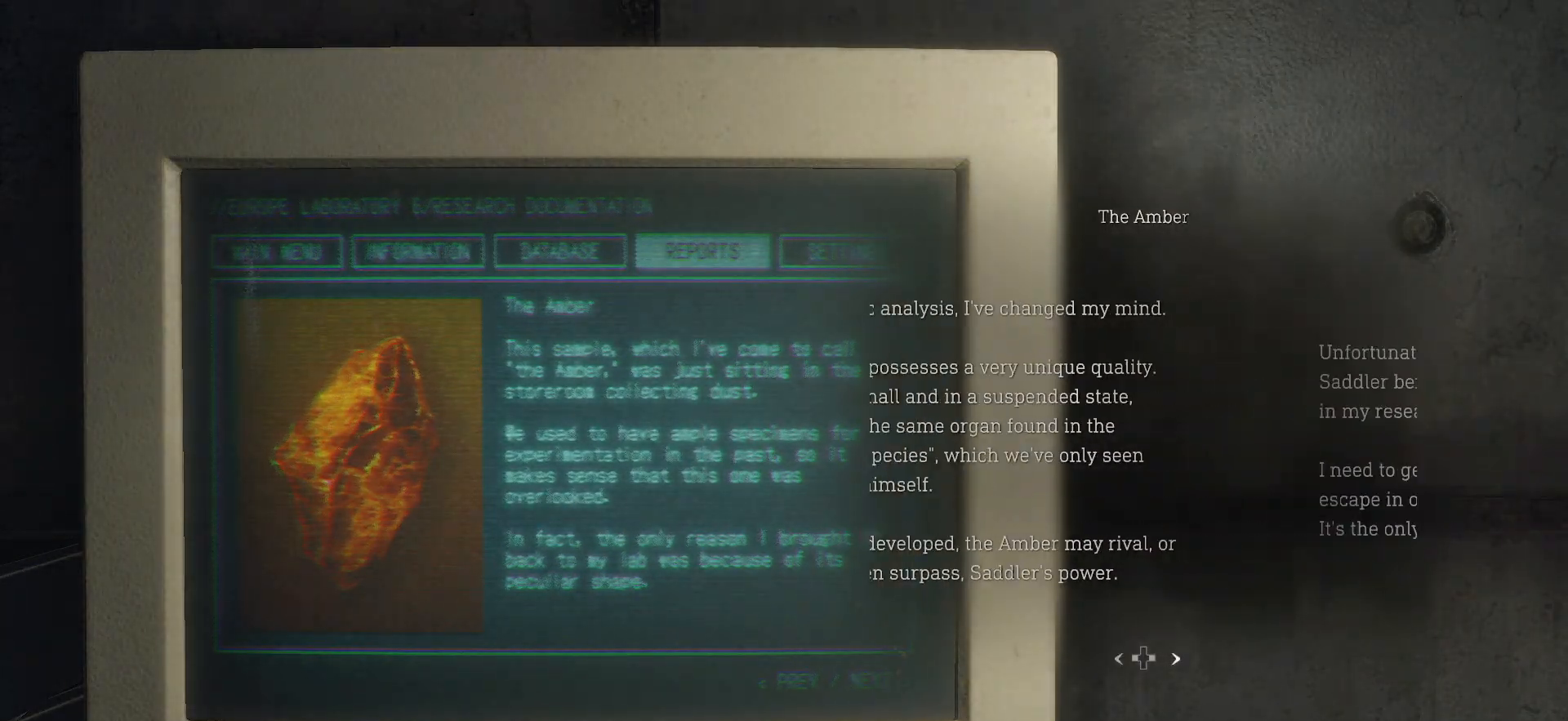
{"buttons": ["DPAD_RIGHT"], "left_stick": "center", "right_stick": "center", "events": [[67, "DPAD_RIGHT", "down"], [167, "DPAD_RIGHT", "up"], [250, "DPAD_RIGHT", "down"], [350, "DPAD_RIGHT", "up"], [417, "DPAD_RIGHT", "down"]]}
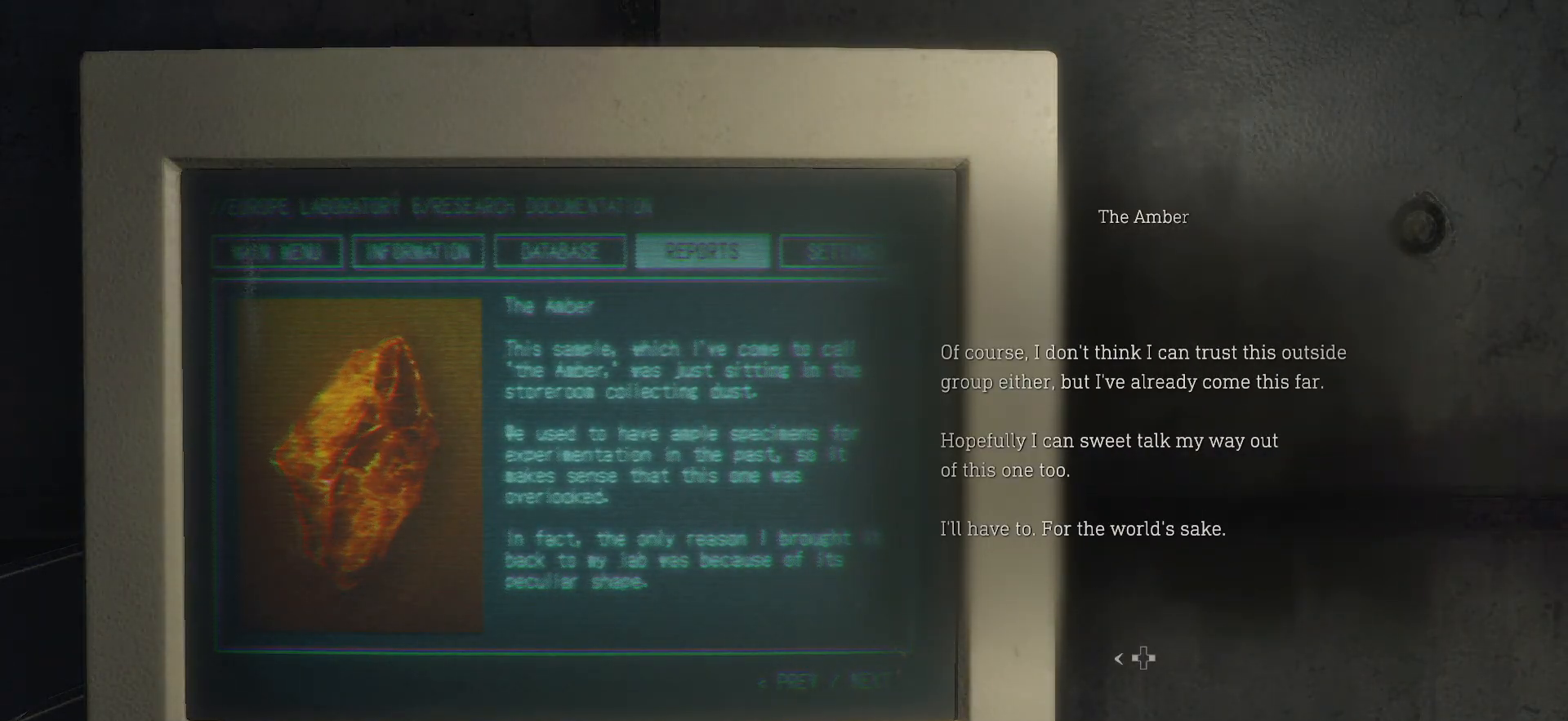
{"buttons": [], "left_stick": "center", "right_stick": "center", "events": [[33, "DPAD_RIGHT", "up"], [83, "DPAD_RIGHT", "down"], [200, "CIRCLE", "down"], [200, "DPAD_RIGHT", "up"], [367, "CIRCLE", "up"]]}
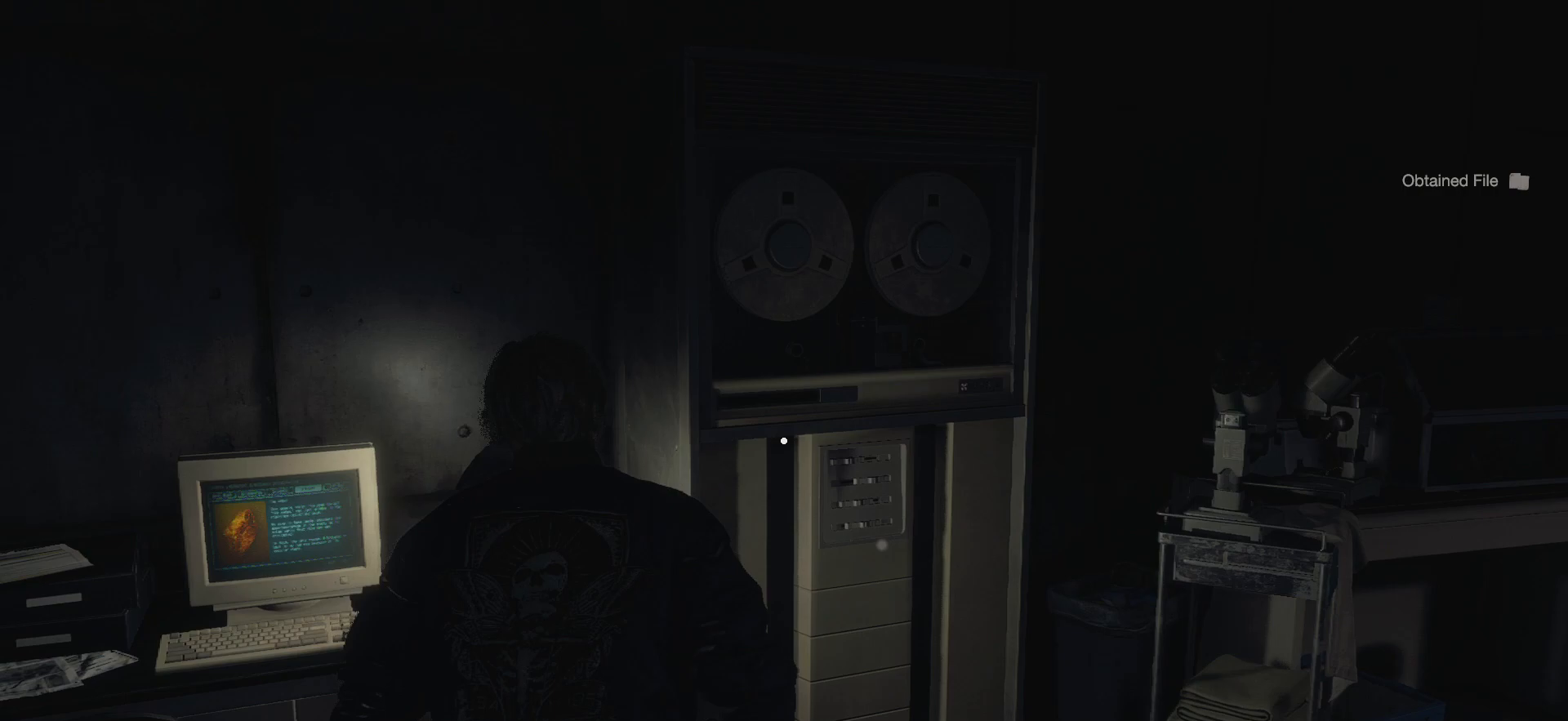
{"buttons": [], "left_stick": "up", "right_stick": "center", "events": [[83, "right_stick", "right"], [367, "left_stick", "up"], [467, "right_stick", "center"]]}
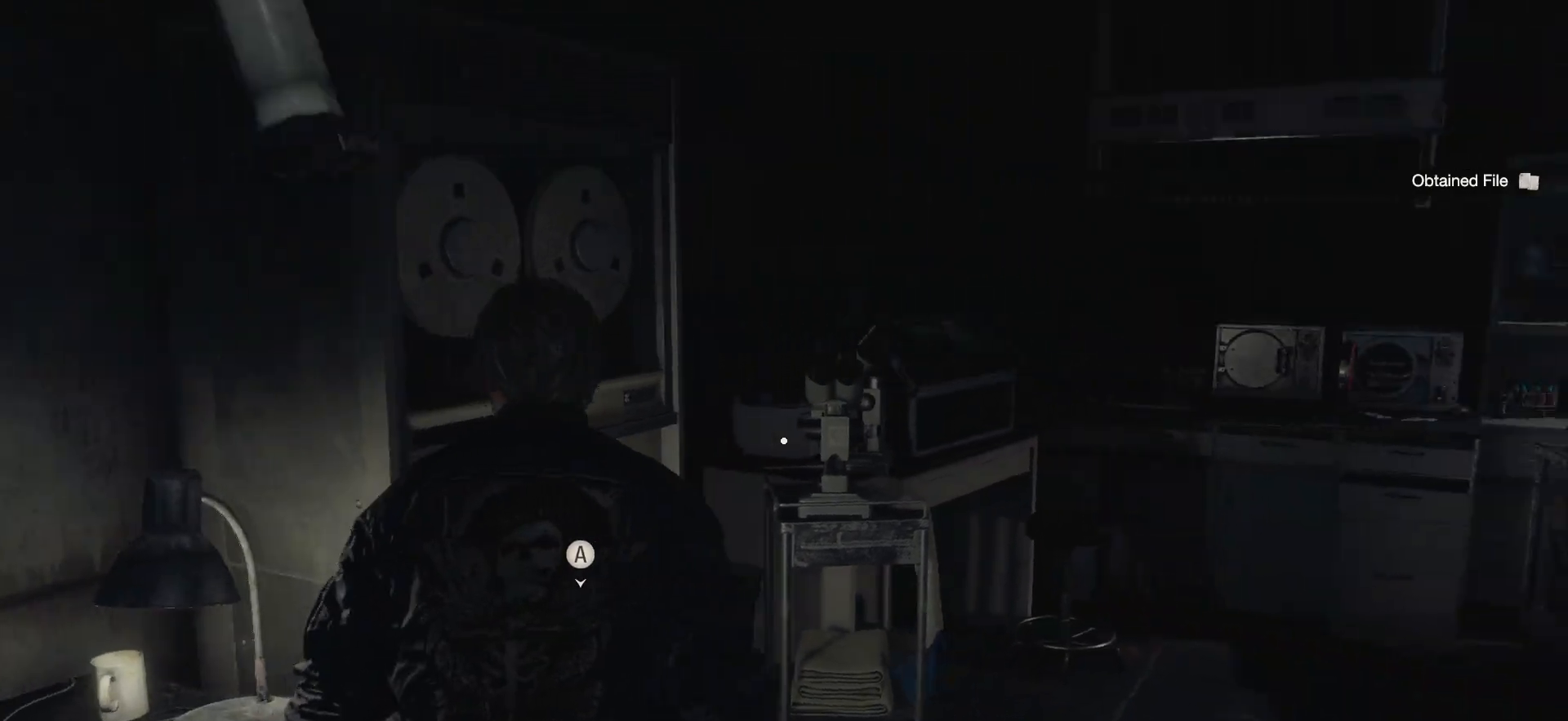
{"buttons": [], "left_stick": "center", "right_stick": "center", "events": [[67, "right_stick", "left"], [183, "right_stick", "up"], [233, "left_stick", "center"], [233, "right_stick", "center"], [267, "CROSS", "down"], [400, "CROSS", "up"]]}
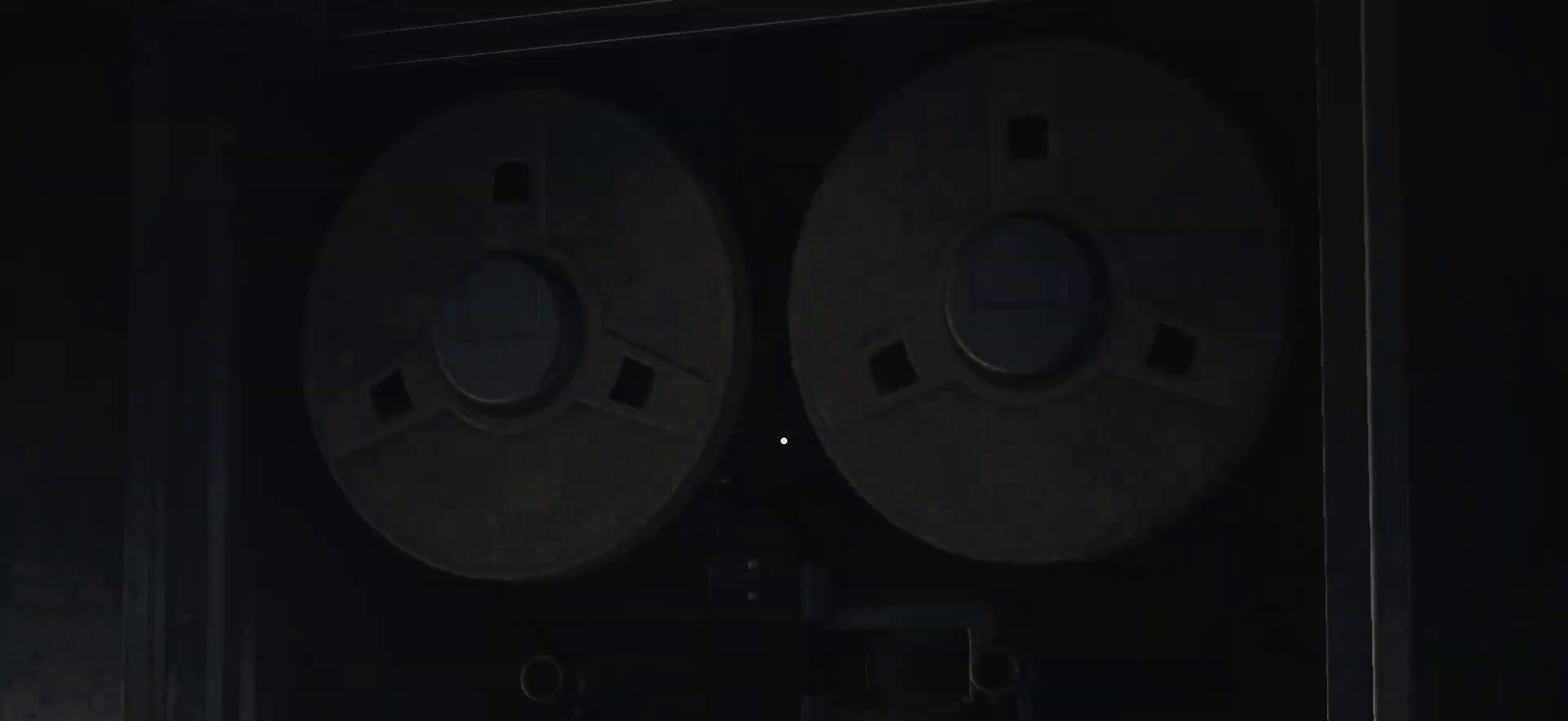
{"buttons": [], "left_stick": "center", "right_stick": "center", "events": []}
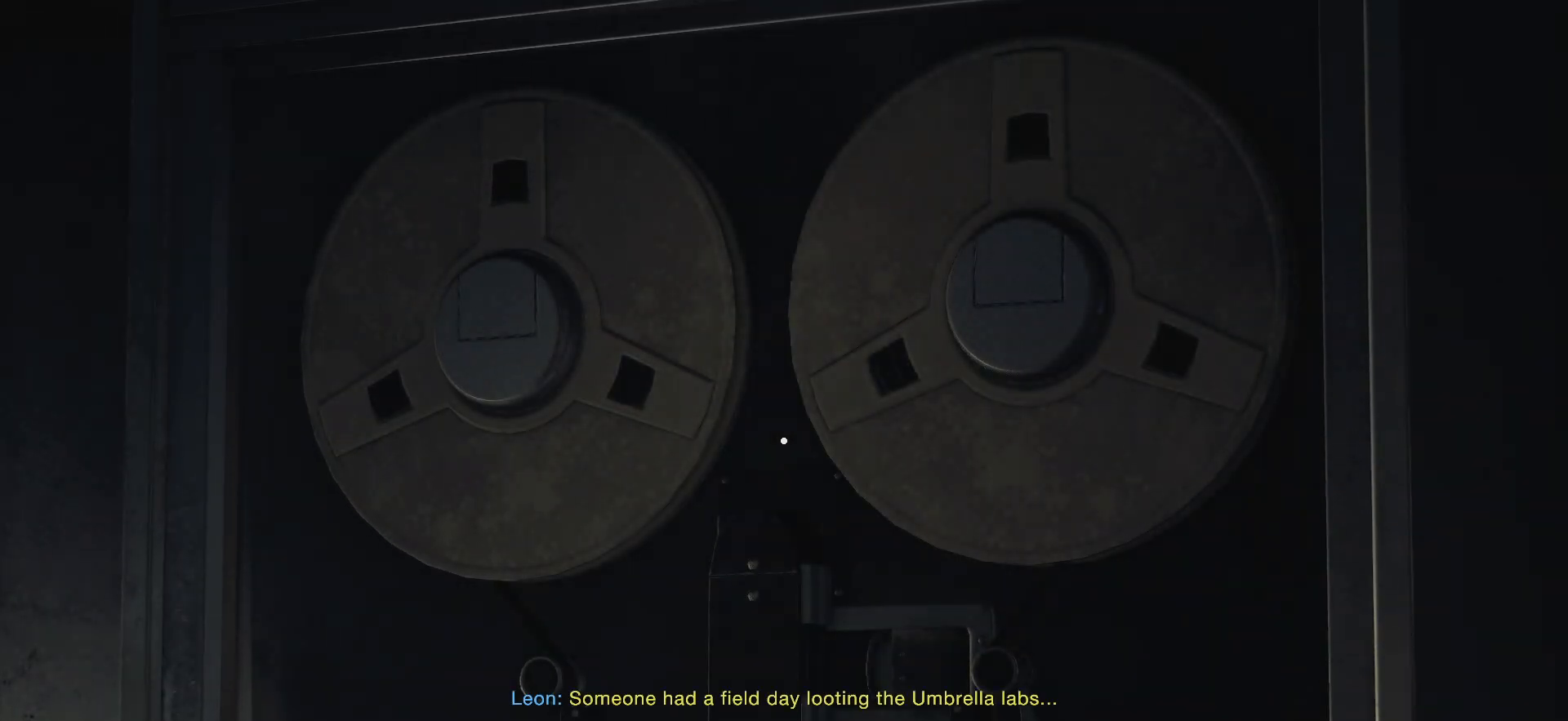
{"buttons": [], "left_stick": "center", "right_stick": "center", "events": []}
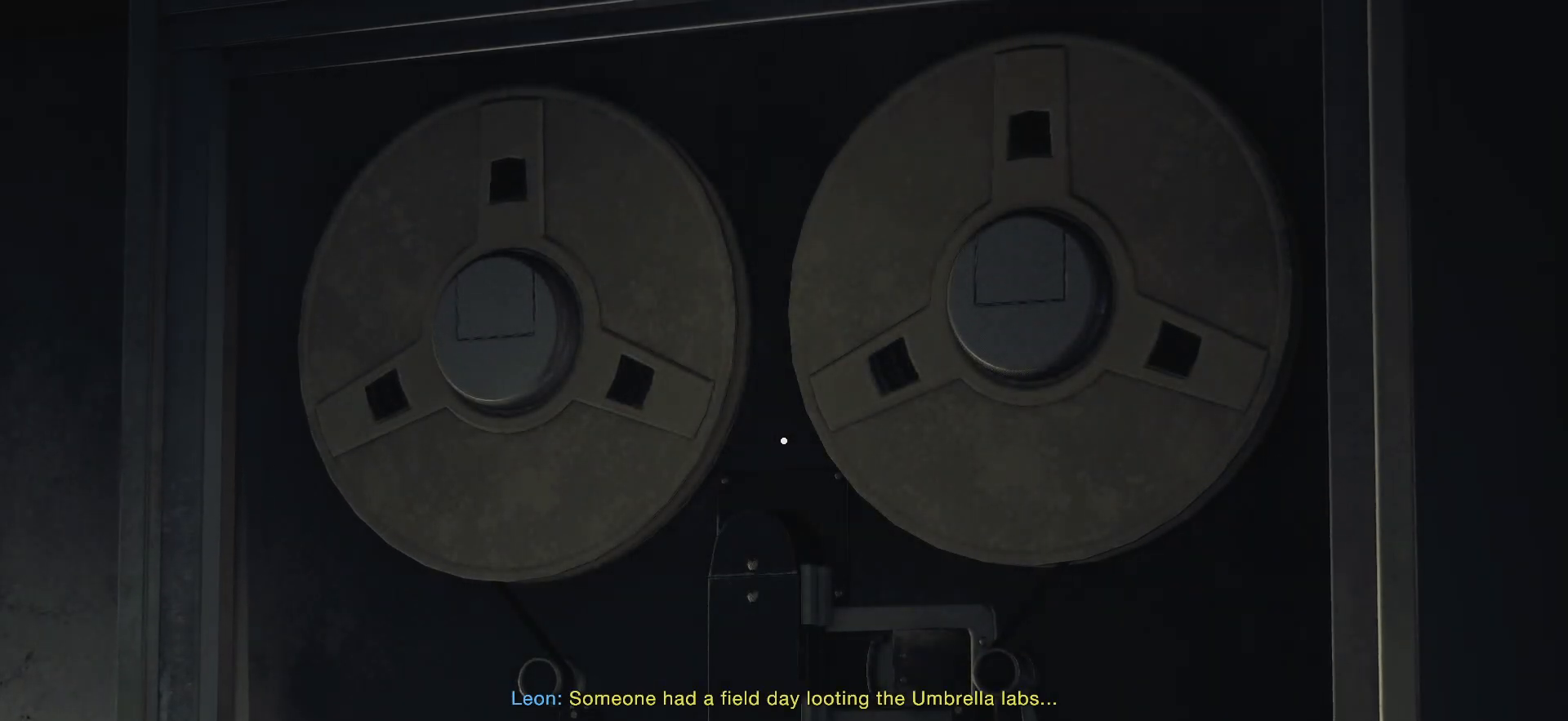
{"buttons": [], "left_stick": "down", "right_stick": "center", "events": [[400, "left_stick", "down"]]}
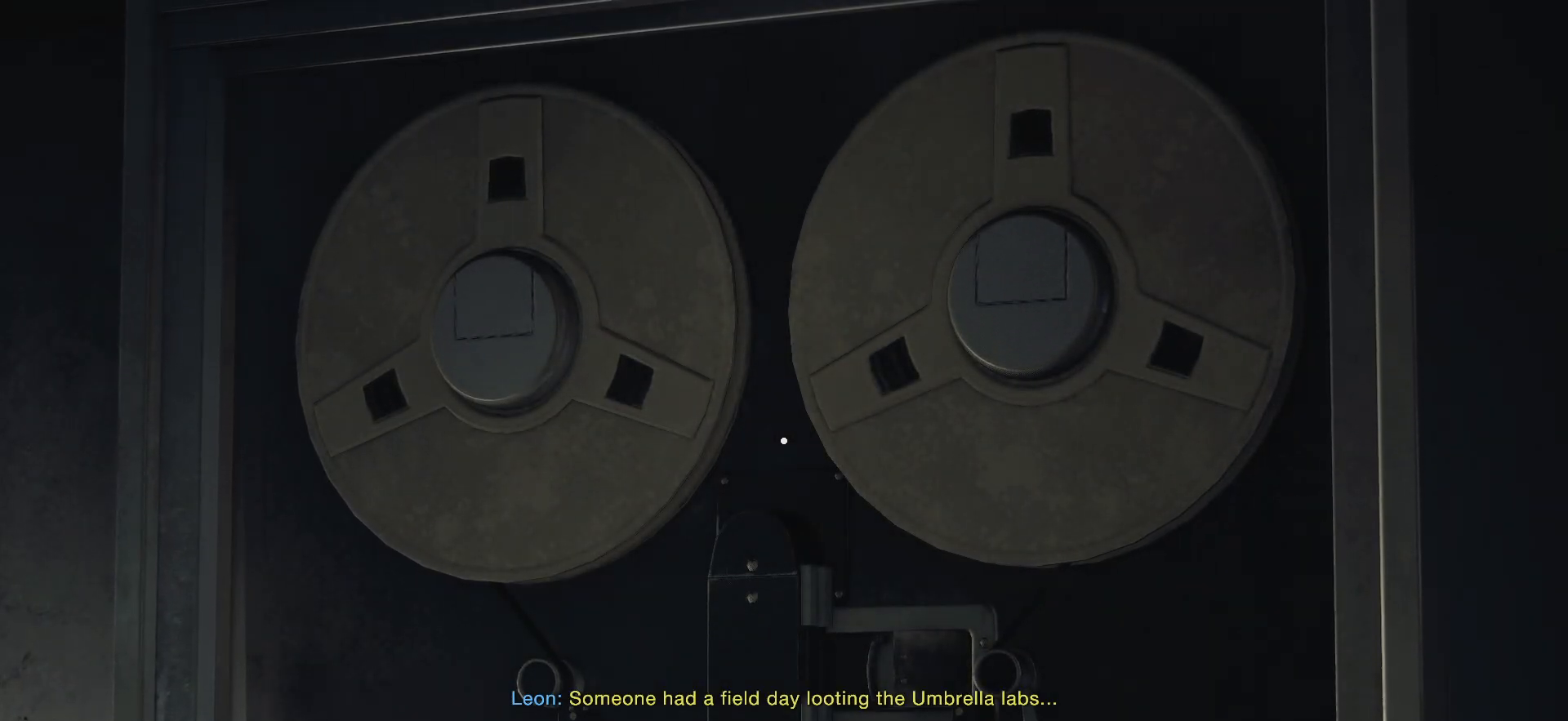
{"buttons": [], "left_stick": "center", "right_stick": "center", "events": [[333, "left_stick", "center"]]}
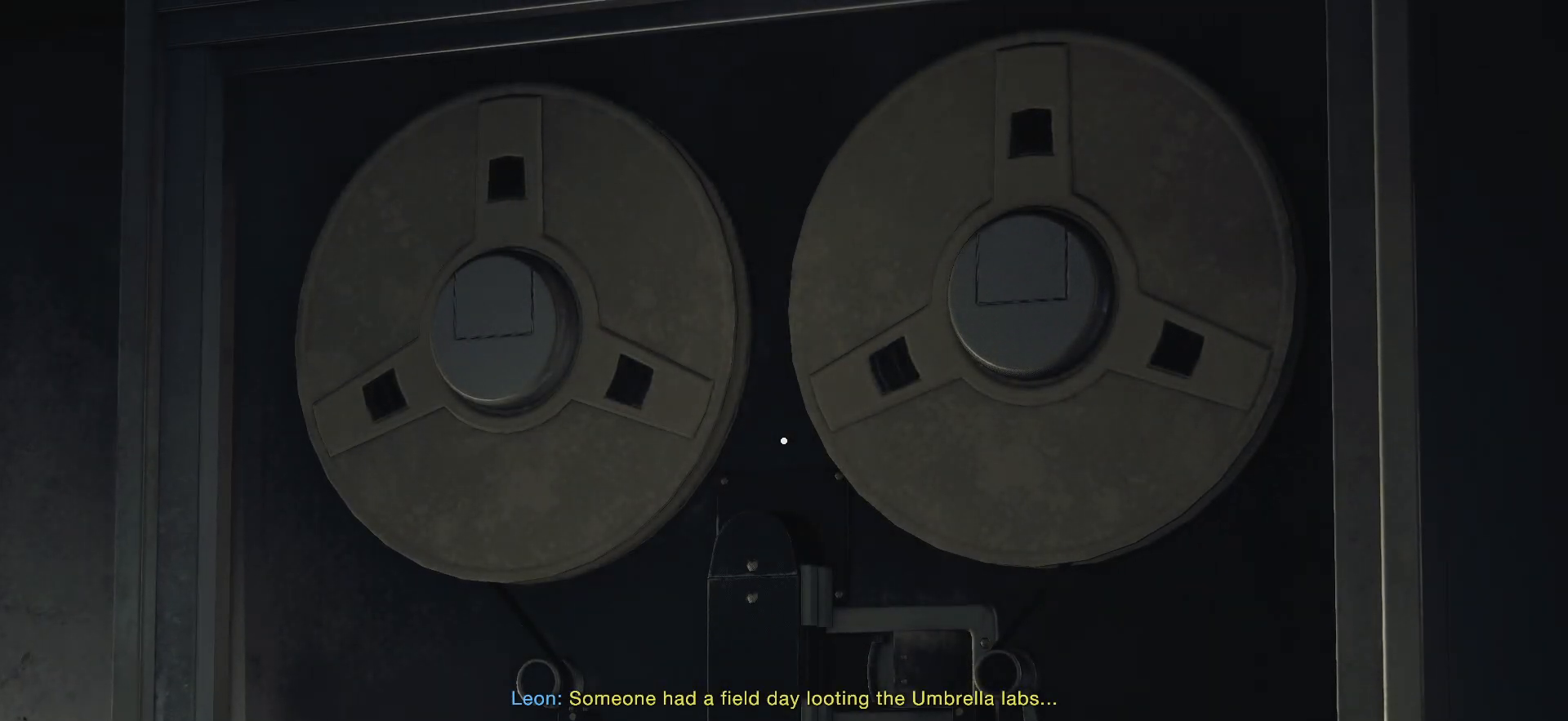
{"buttons": [], "left_stick": "center", "right_stick": "center", "events": []}